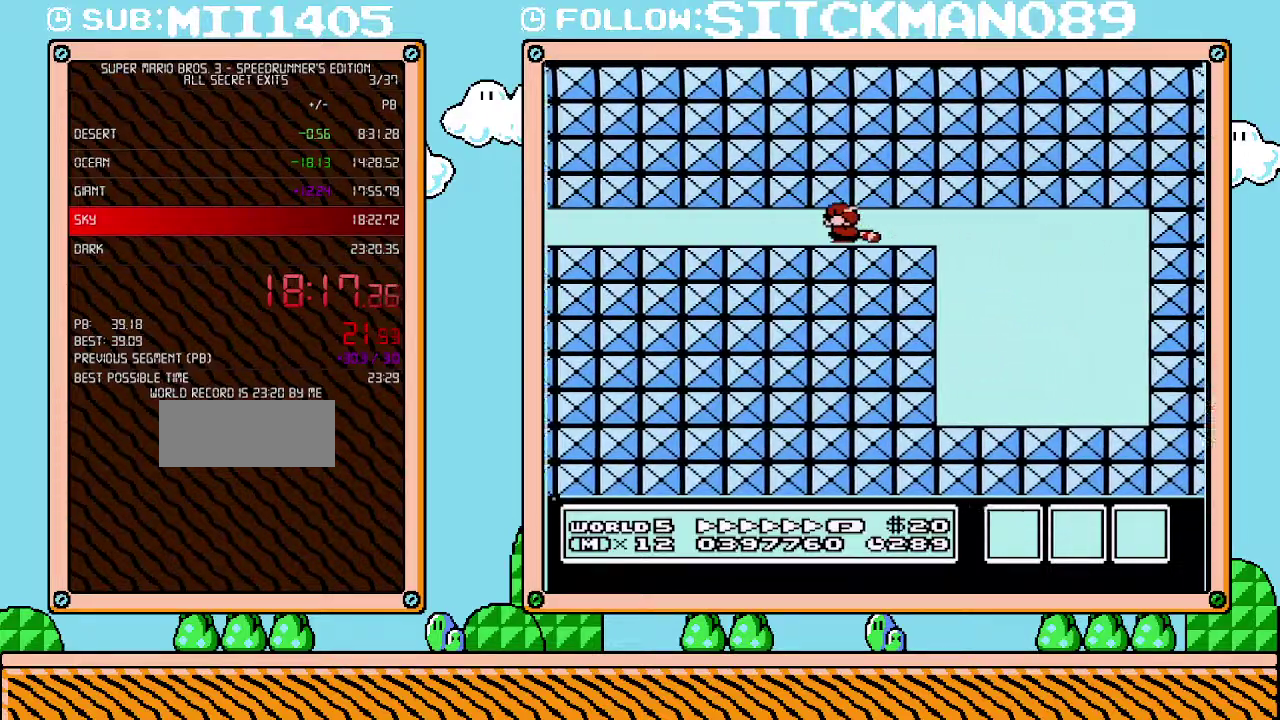
Gameplay with a controller (Nintendo layout); each line is a JSON object with the inputs held at the frame after it. "events" lists button and stick changes between this image and that frame as [ms after this image, input, new state], when the widget could be followed in between. Not read: L3 R3.
{"buttons": ["A"], "events": [[33, "A", "up"], [133, "A", "down"], [200, "A", "up"], [250, "A", "down"], [317, "A", "up"], [383, "A", "down"], [450, "A", "up"], [500, "A", "down"]]}
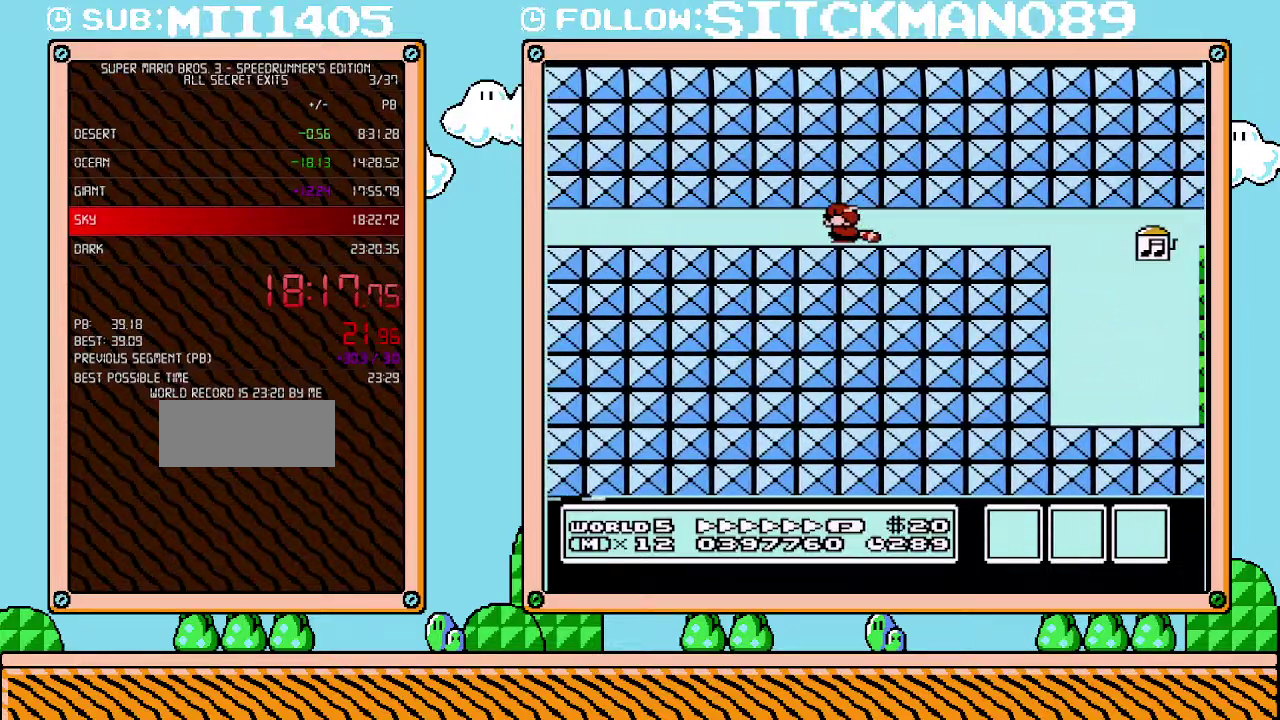
{"buttons": [], "events": [[233, "A", "up"], [283, "A", "down"], [350, "A", "up"], [417, "A", "down"], [483, "A", "up"]]}
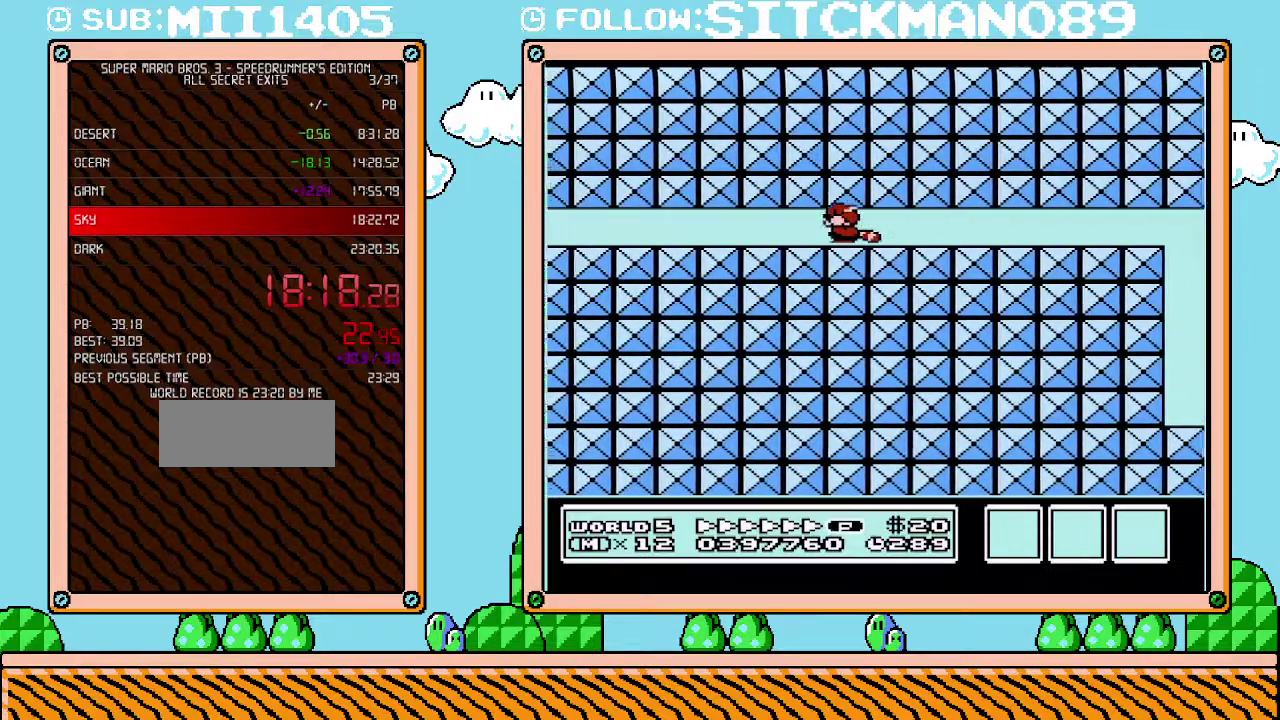
{"buttons": ["A"], "events": [[33, "A", "down"], [133, "A", "up"], [200, "A", "down"], [250, "A", "up"], [317, "A", "down"], [383, "A", "up"], [467, "A", "down"]]}
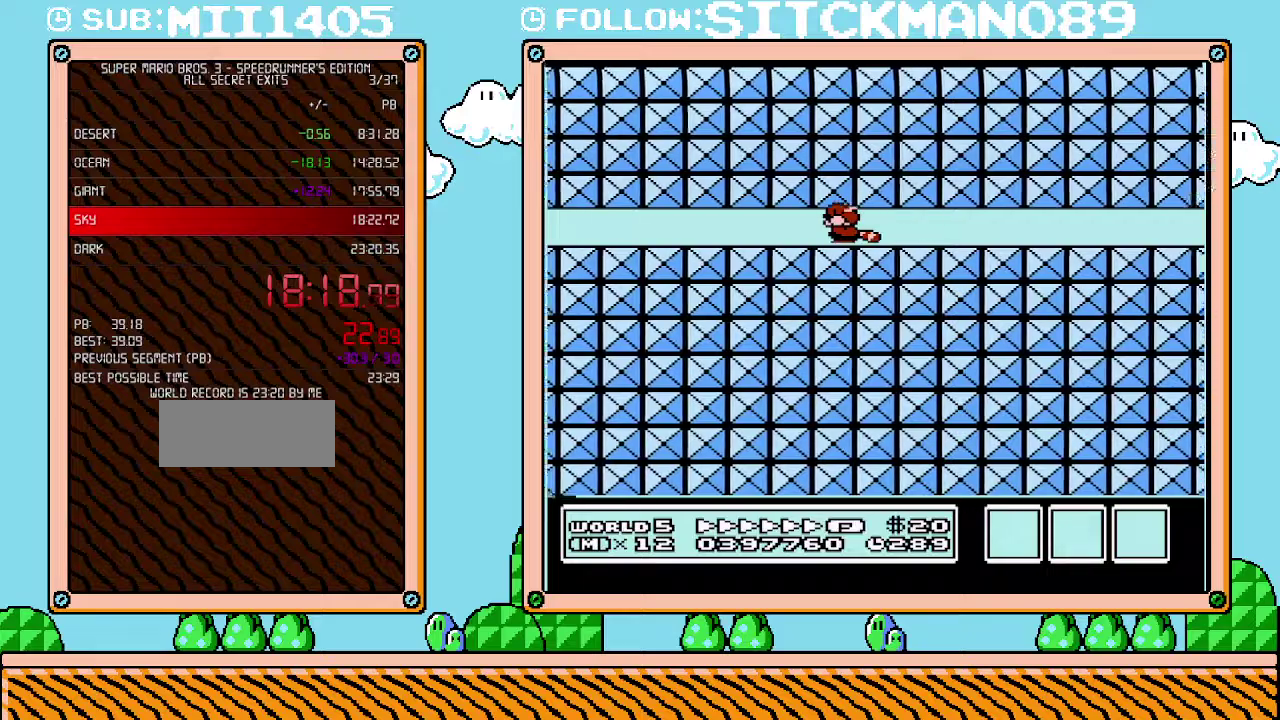
{"buttons": ["A"], "events": [[17, "A", "up"], [100, "A", "down"], [167, "A", "up"], [233, "A", "down"], [283, "A", "up"], [350, "A", "down"], [450, "A", "up"], [500, "A", "down"]]}
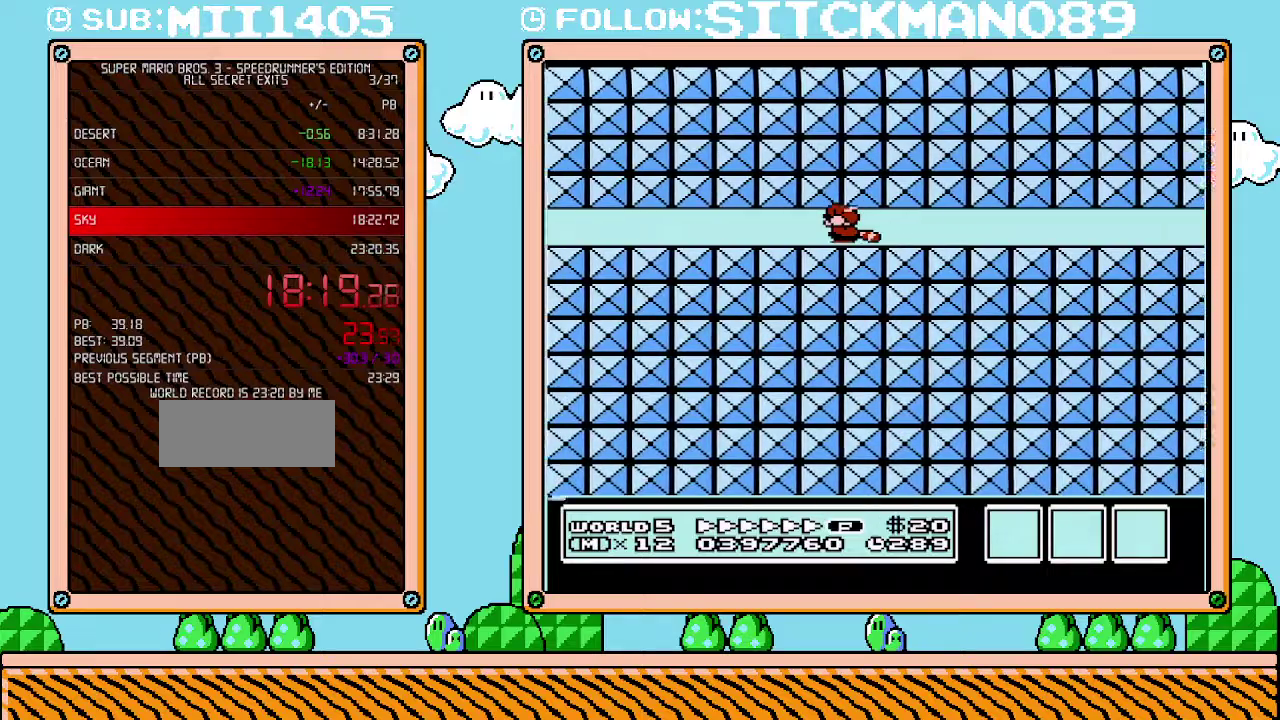
{"buttons": [], "events": [[67, "A", "up"], [133, "A", "down"], [217, "A", "up"], [283, "A", "down"], [350, "A", "up"]]}
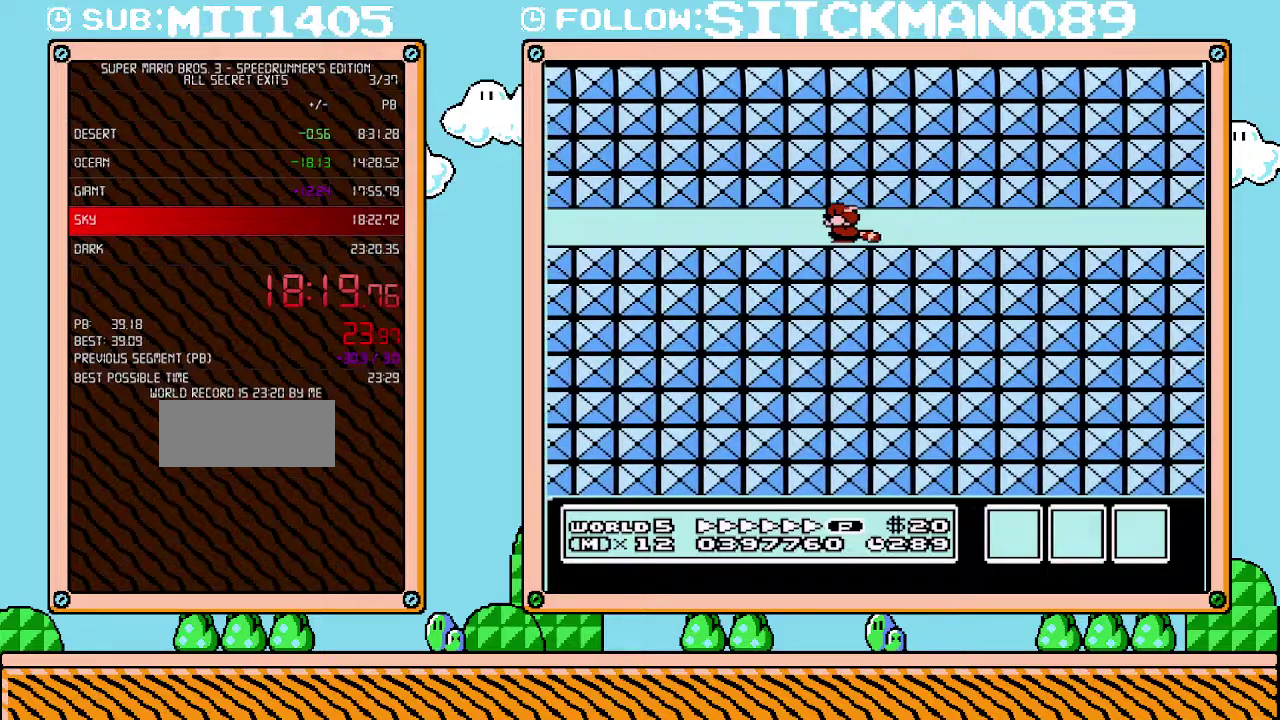
{"buttons": [], "events": [[33, "A", "down"], [133, "A", "up"], [200, "A", "down"], [250, "A", "up"], [317, "A", "down"], [383, "A", "up"]]}
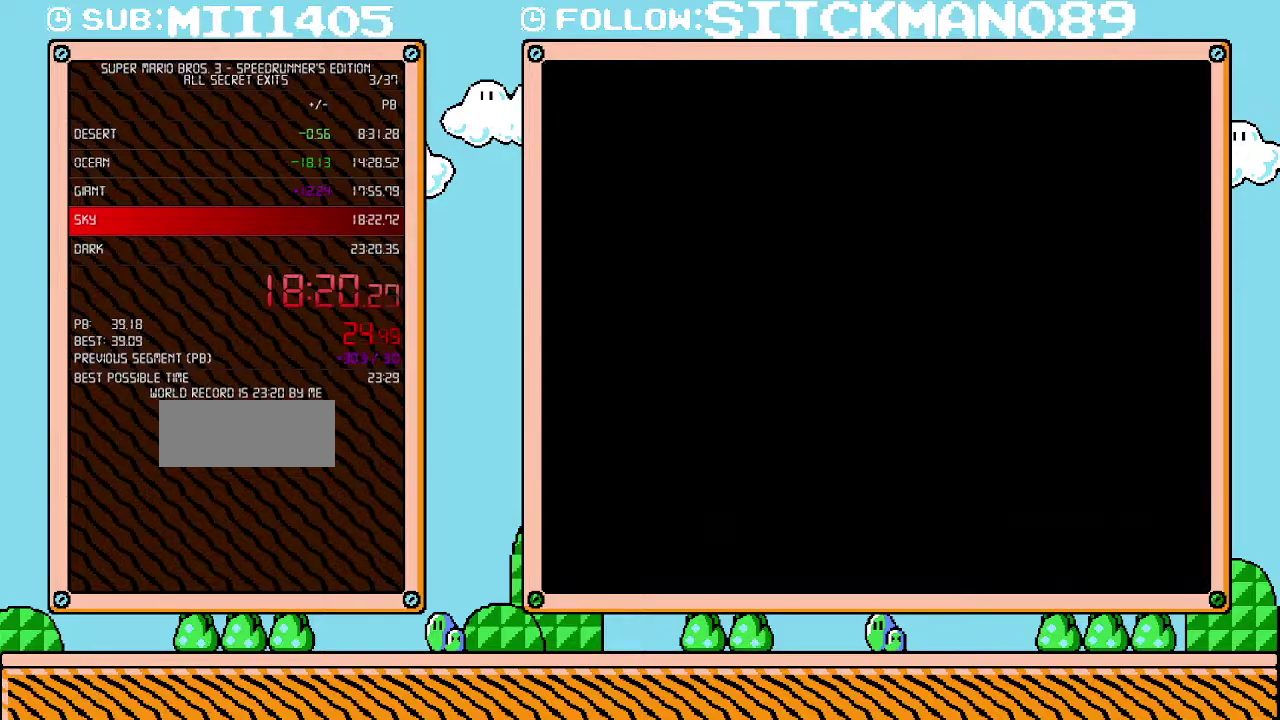
{"buttons": [], "events": [[167, "A", "down"], [250, "A", "up"]]}
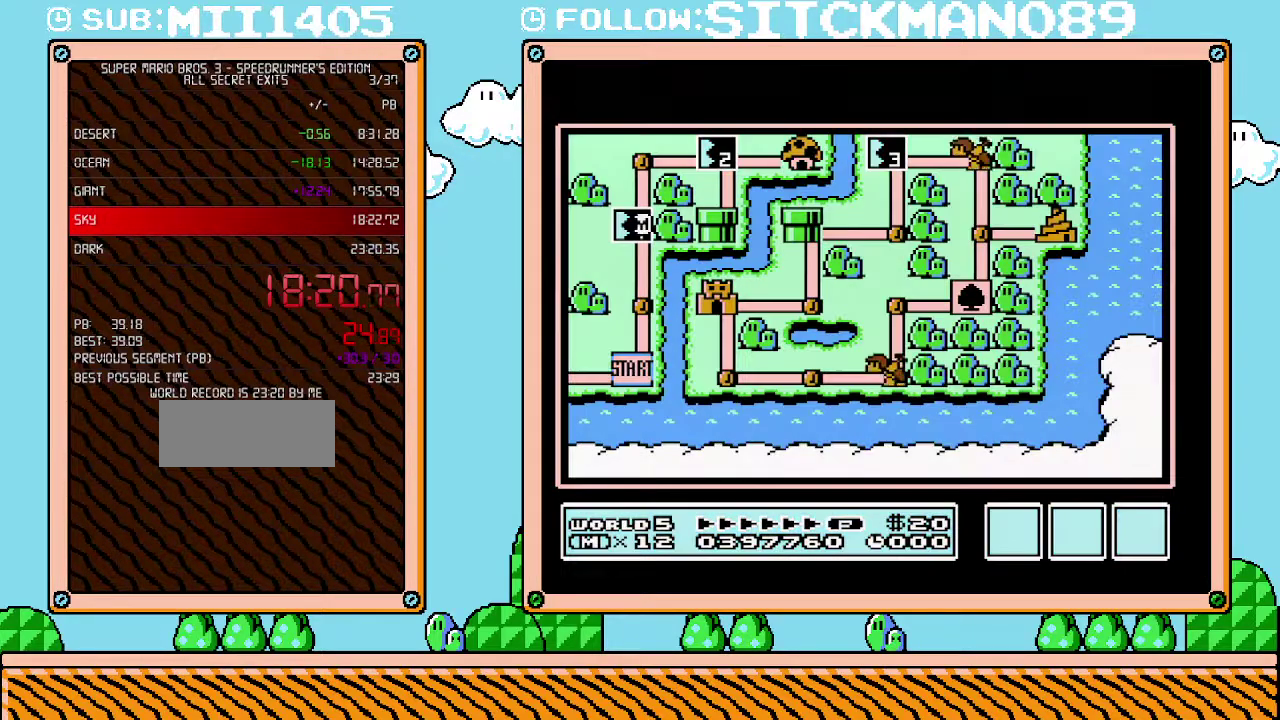
{"buttons": [], "events": []}
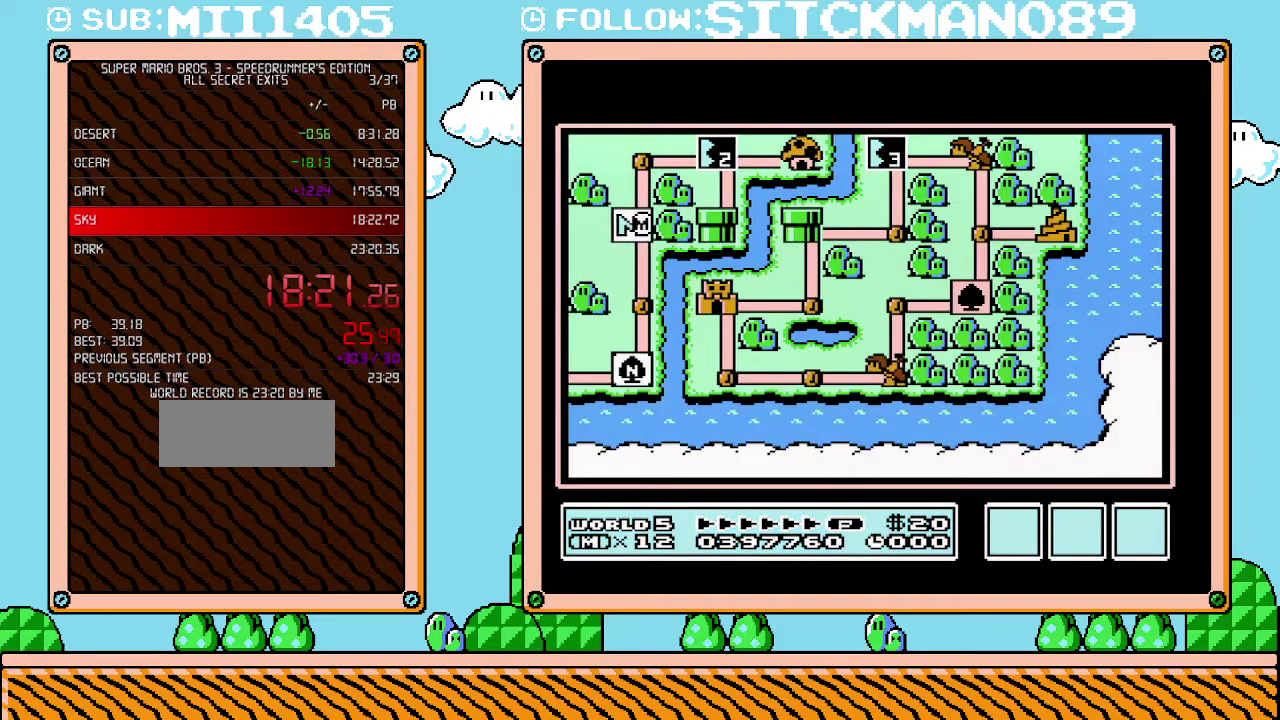
{"buttons": [], "events": []}
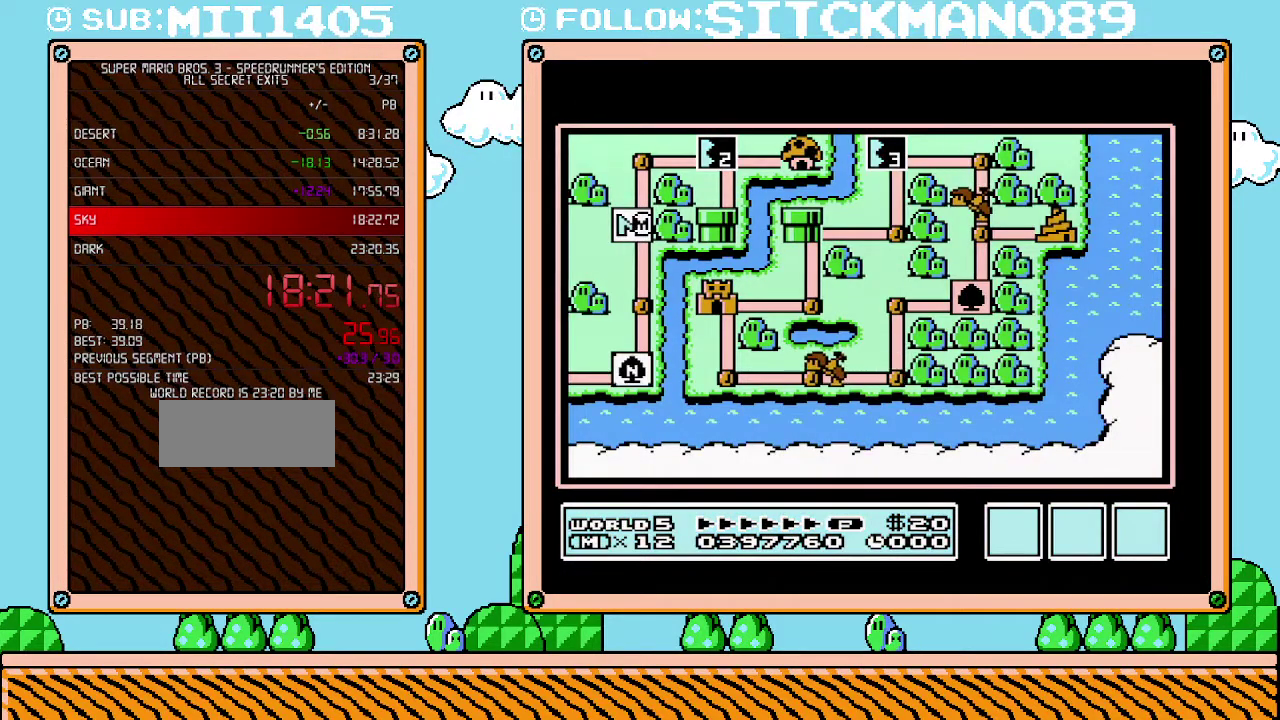
{"buttons": ["B"], "events": [[383, "B", "down"]]}
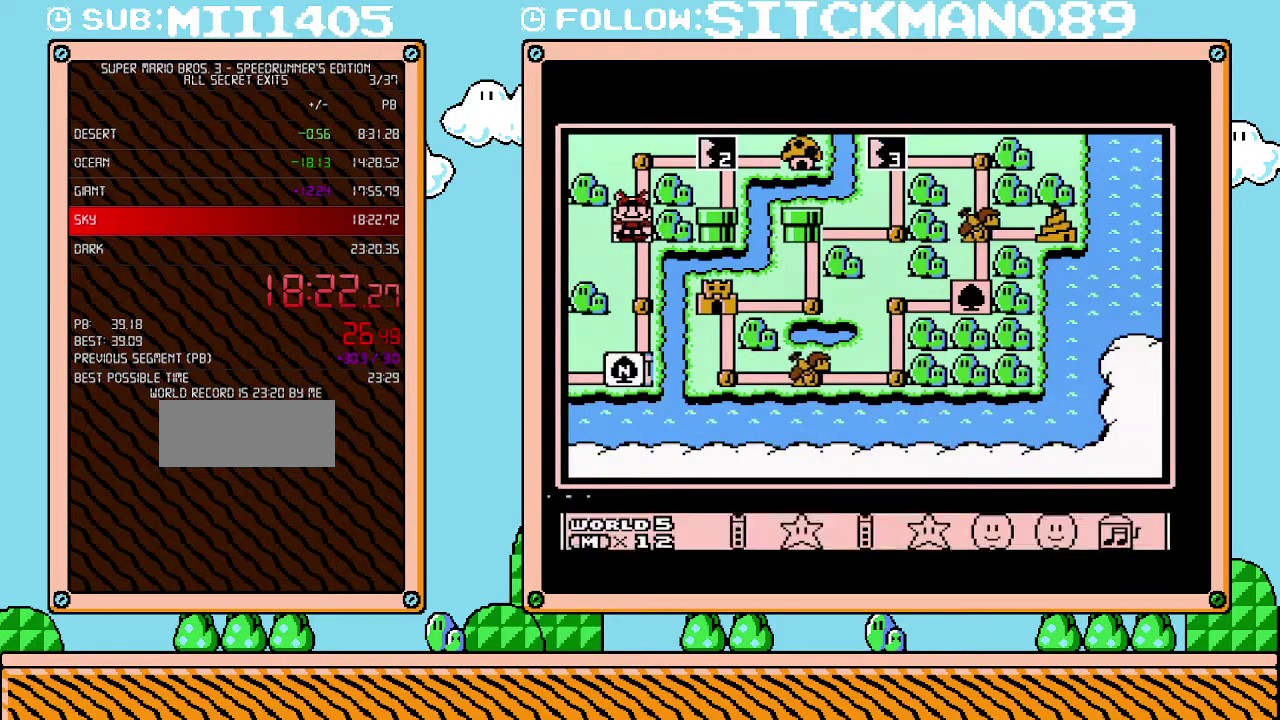
{"buttons": [], "events": [[33, "B", "up"], [233, "A", "down"], [383, "A", "up"]]}
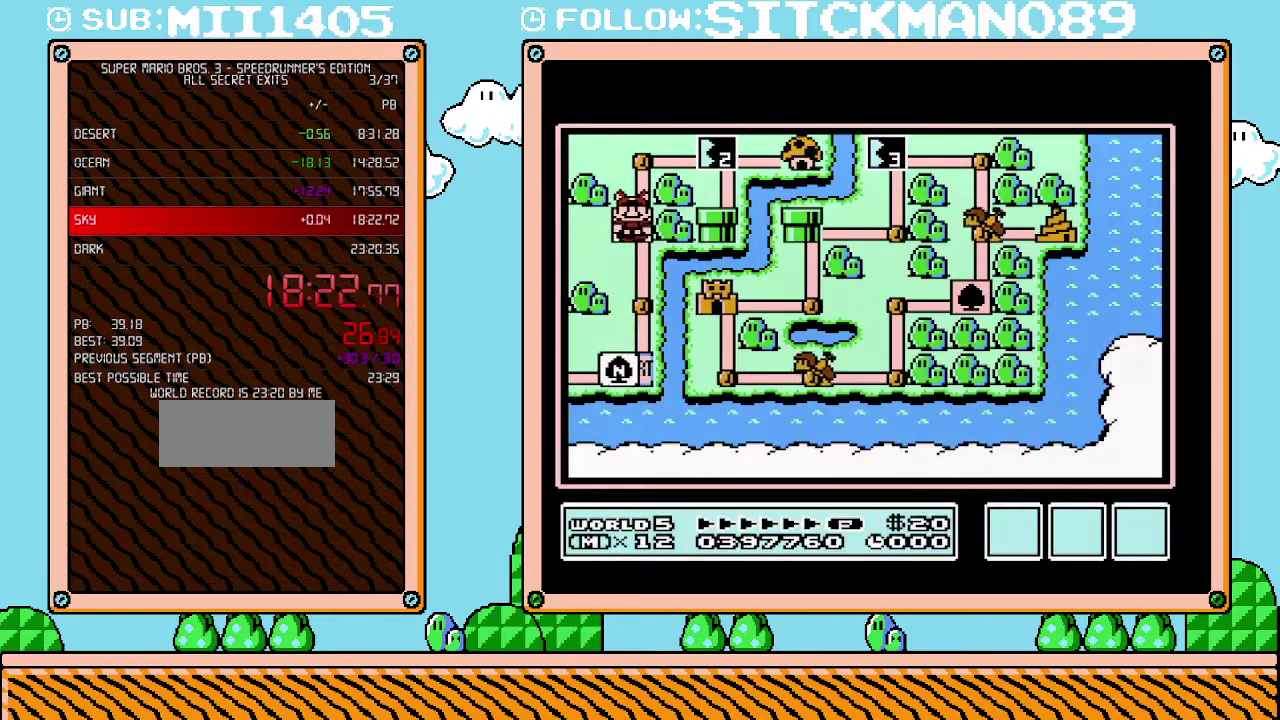
{"buttons": [], "events": []}
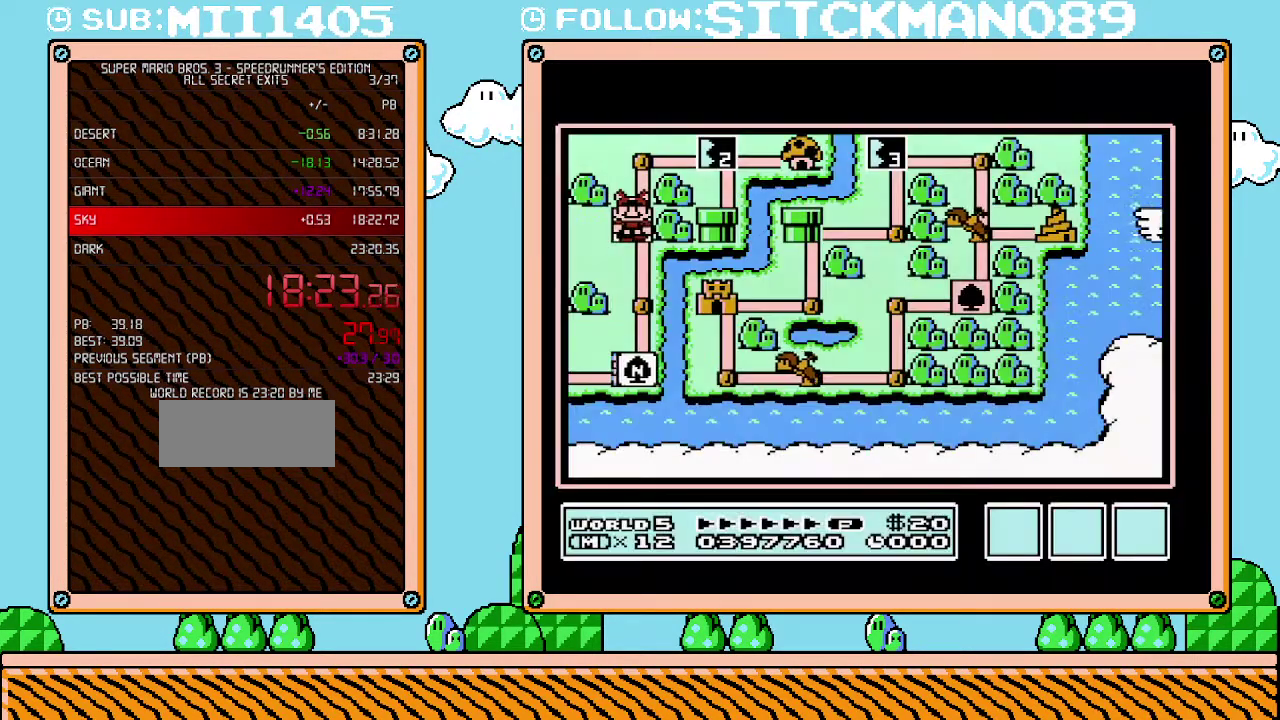
{"buttons": [], "events": [[167, "DPAD_RIGHT", "down"], [483, "DPAD_RIGHT", "up"]]}
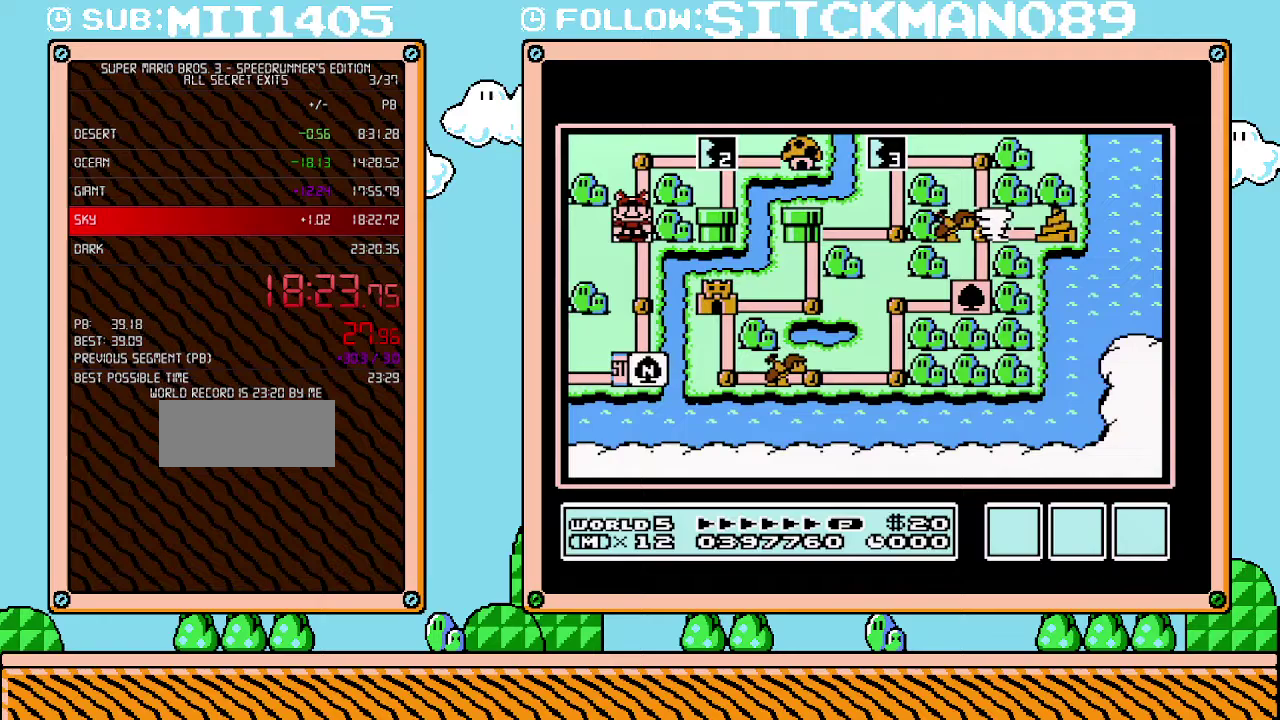
{"buttons": [], "events": []}
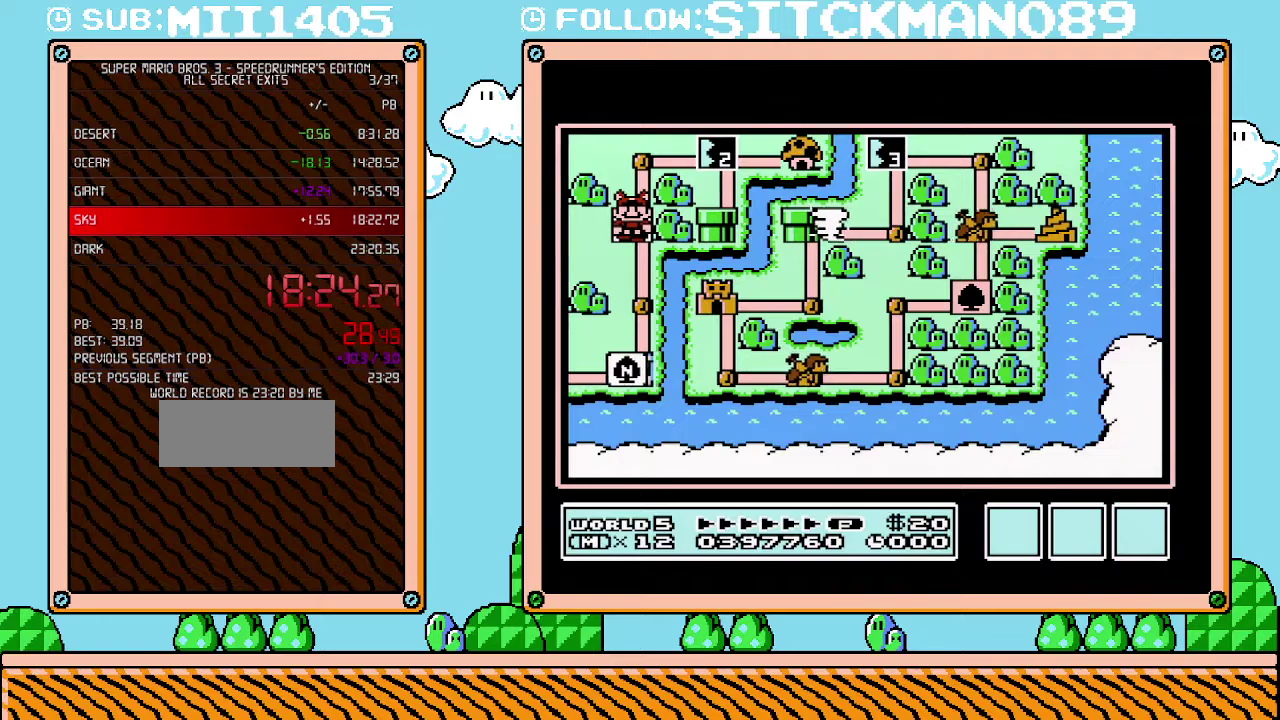
{"buttons": [], "events": []}
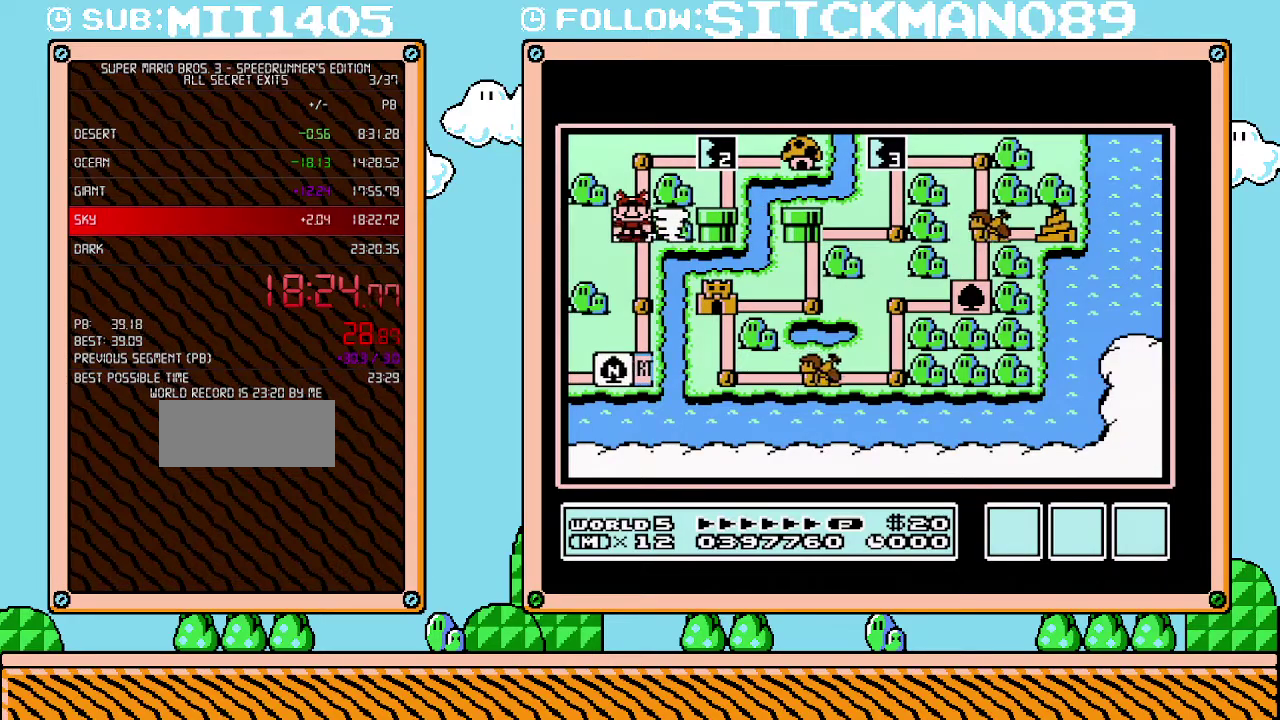
{"buttons": [], "events": []}
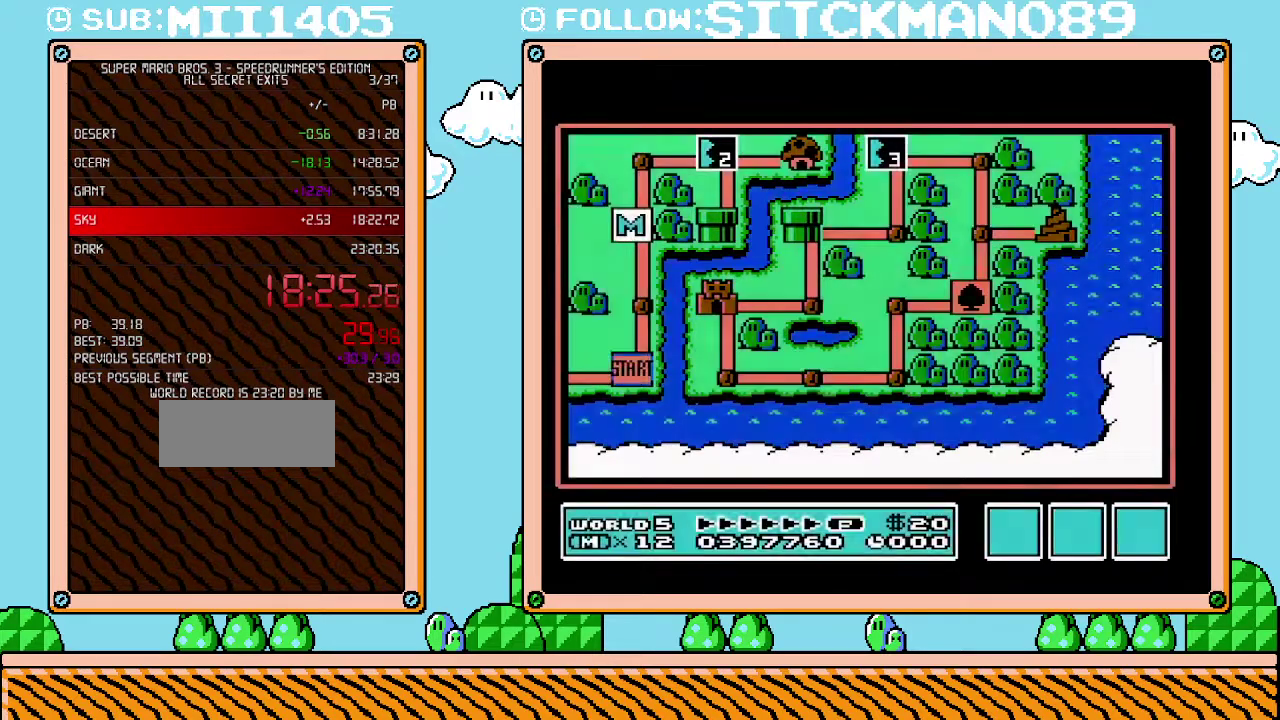
{"buttons": [], "events": []}
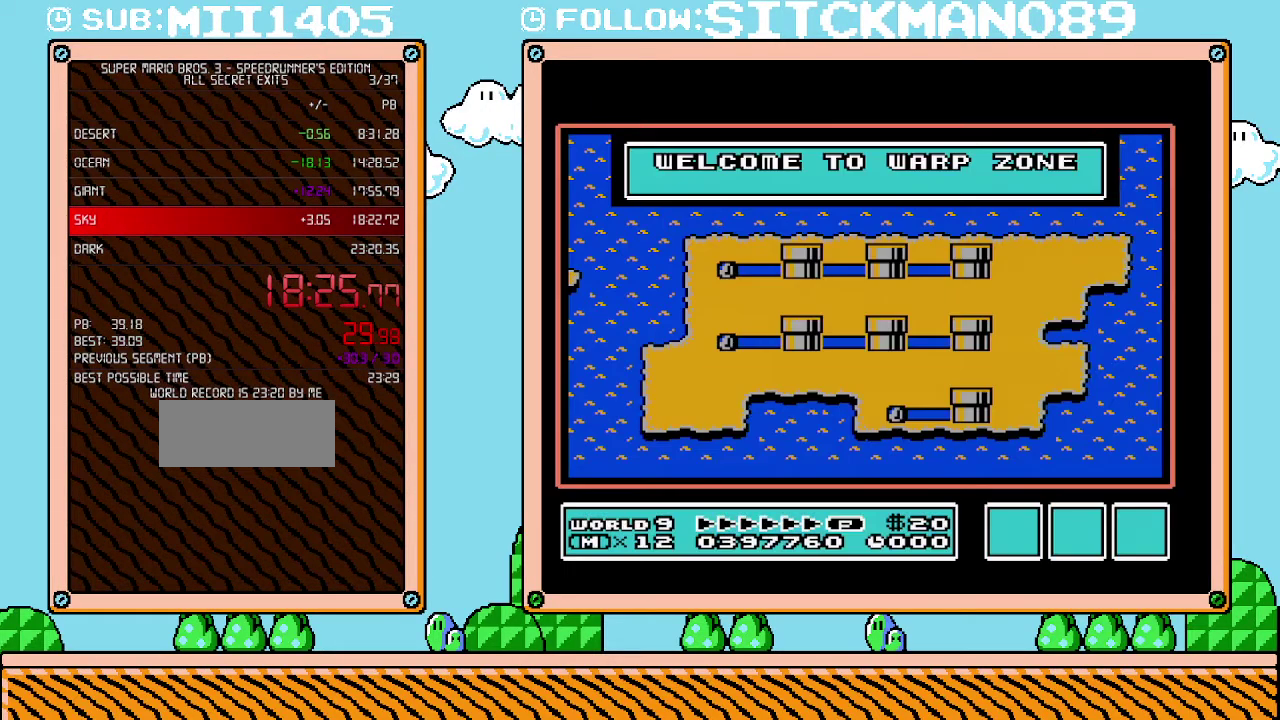
{"buttons": [], "events": []}
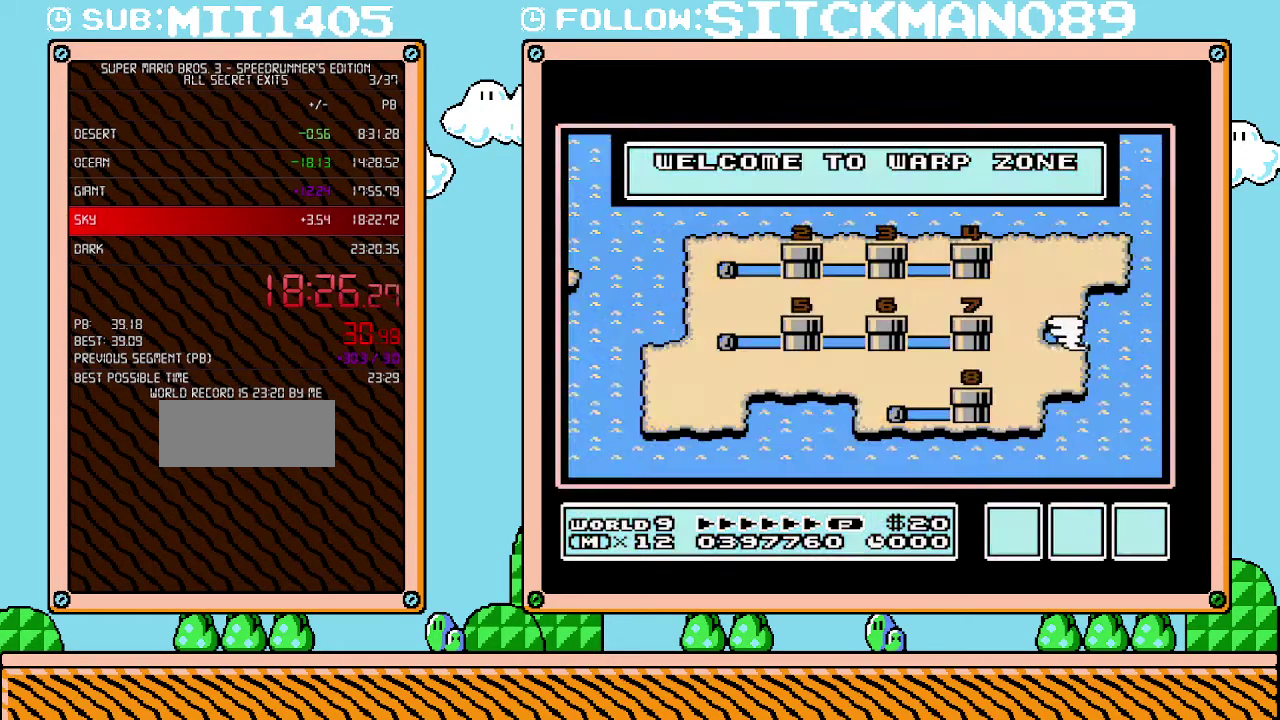
{"buttons": [], "events": []}
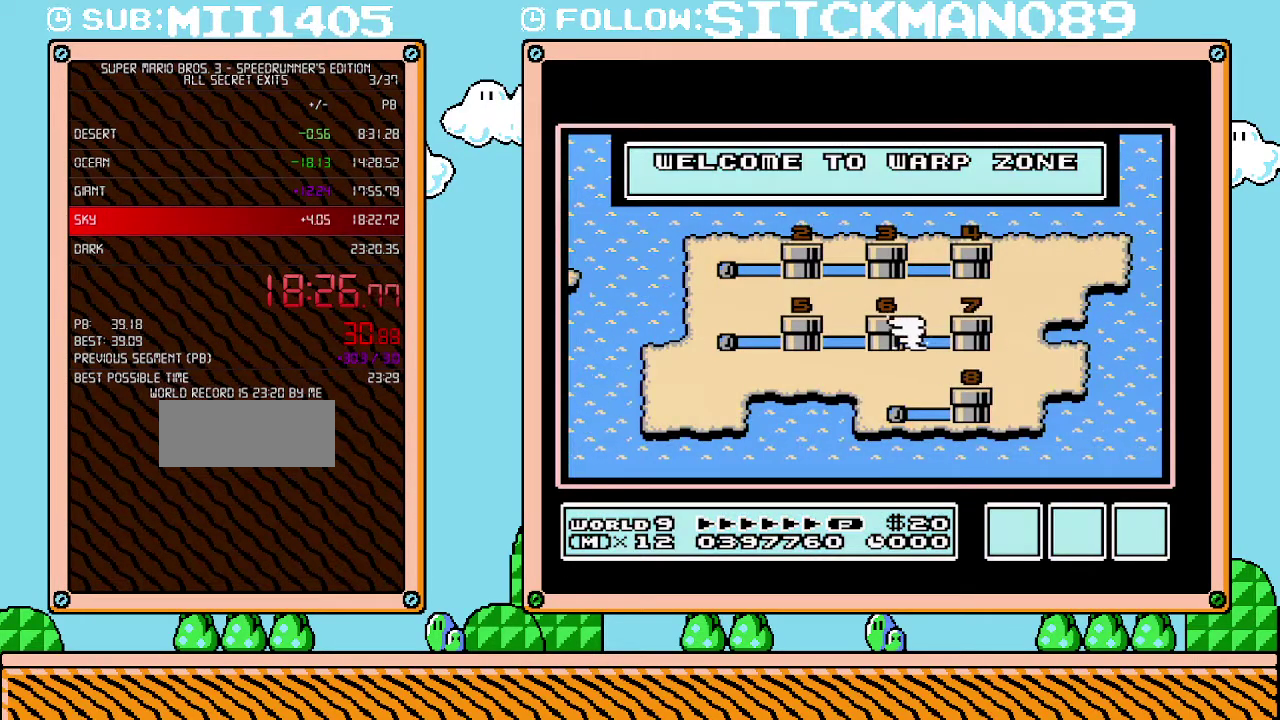
{"buttons": [], "events": []}
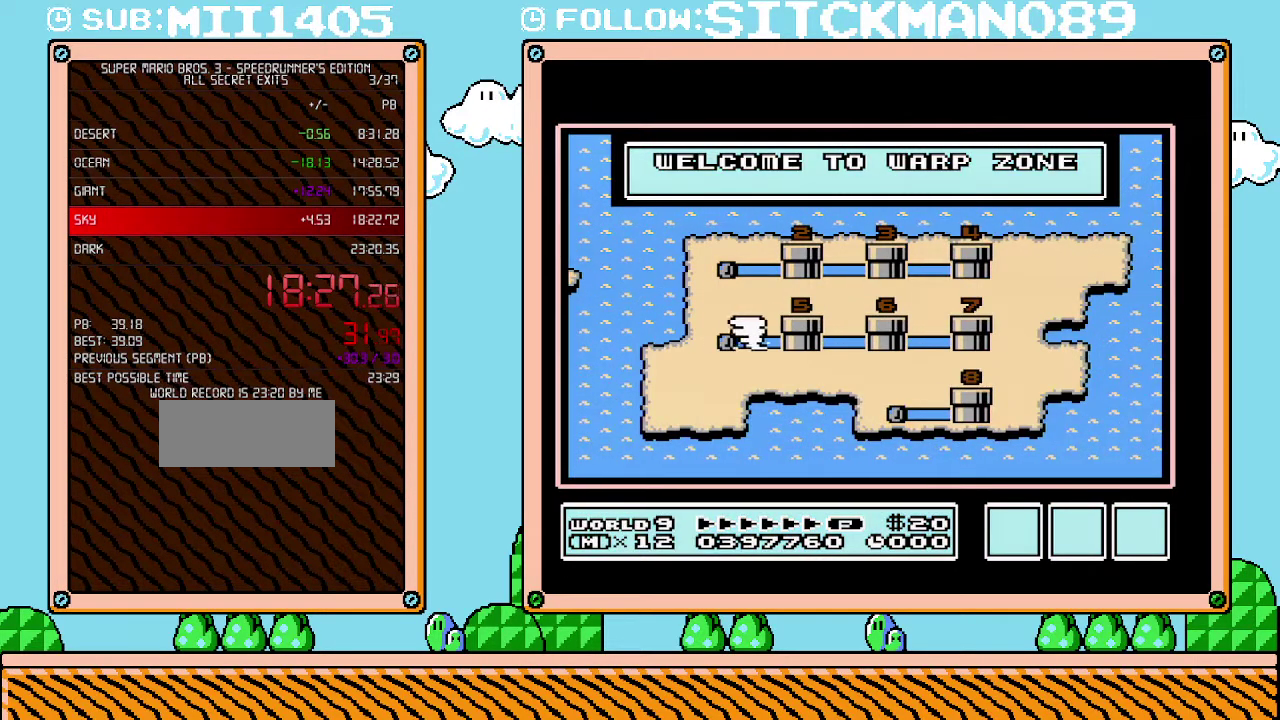
{"buttons": [], "events": []}
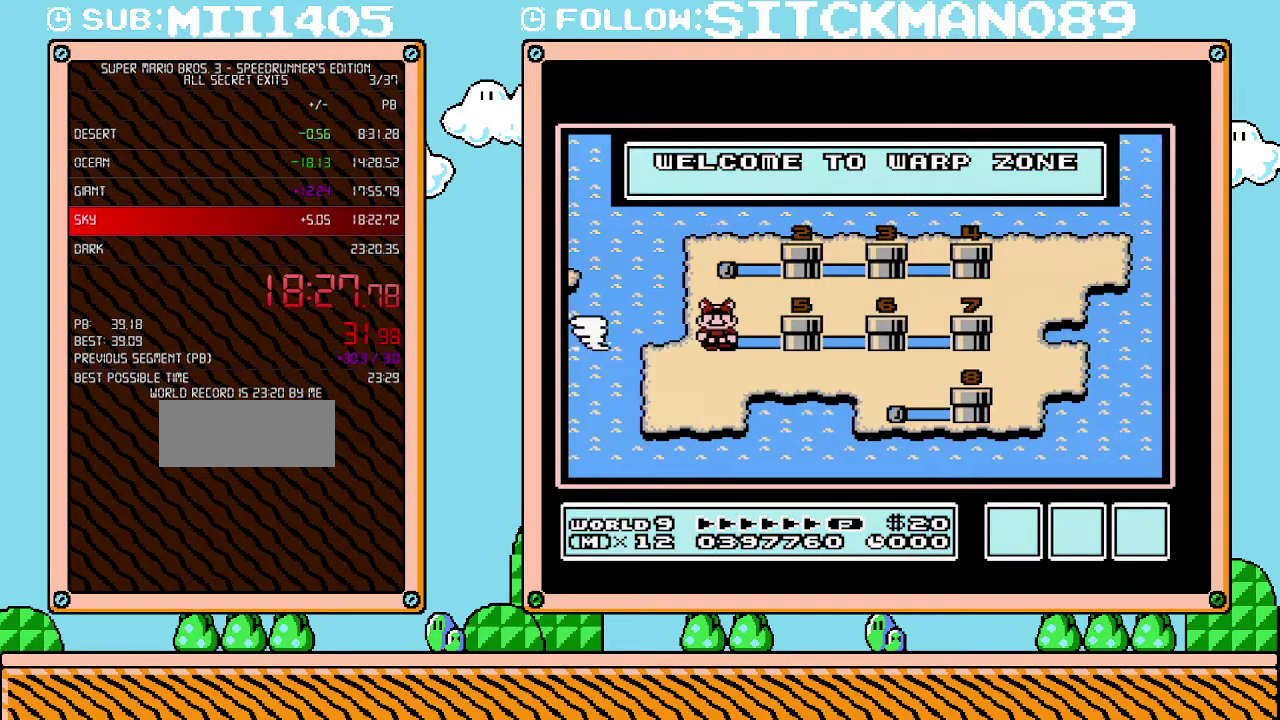
{"buttons": ["B"], "events": [[467, "B", "down"]]}
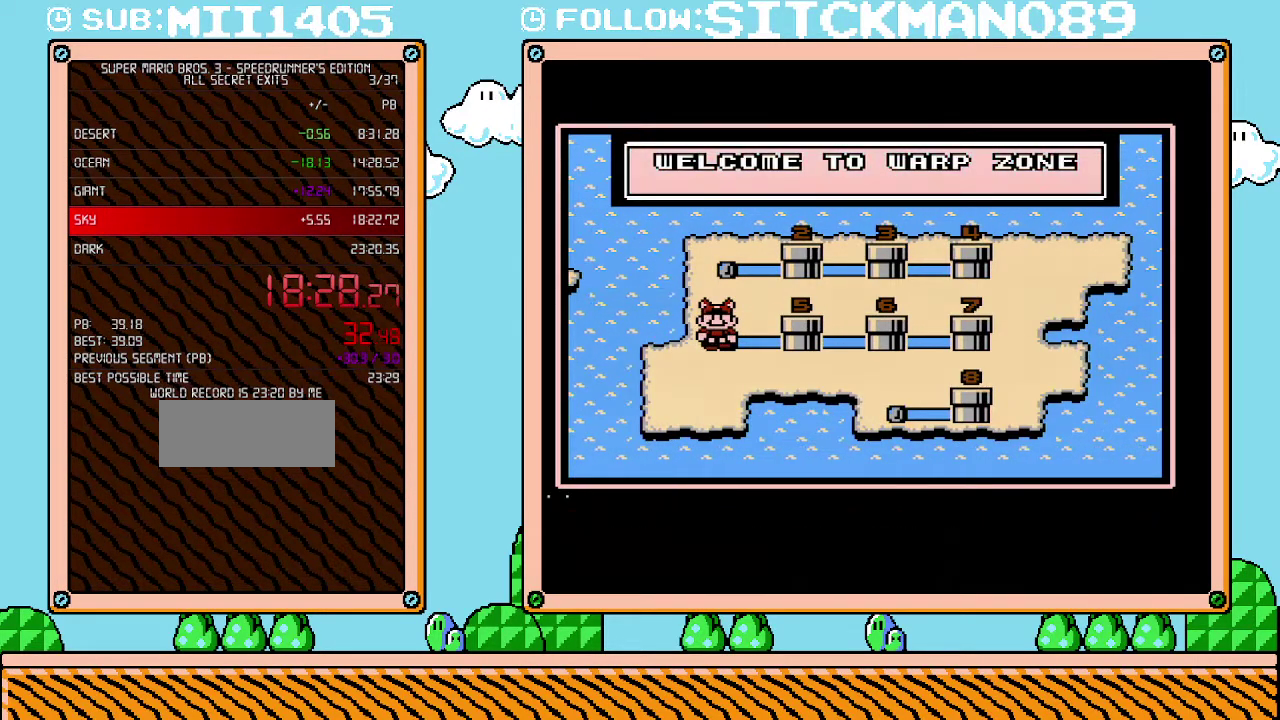
{"buttons": [], "events": [[133, "B", "up"], [317, "DPAD_RIGHT", "down"], [450, "DPAD_RIGHT", "up"]]}
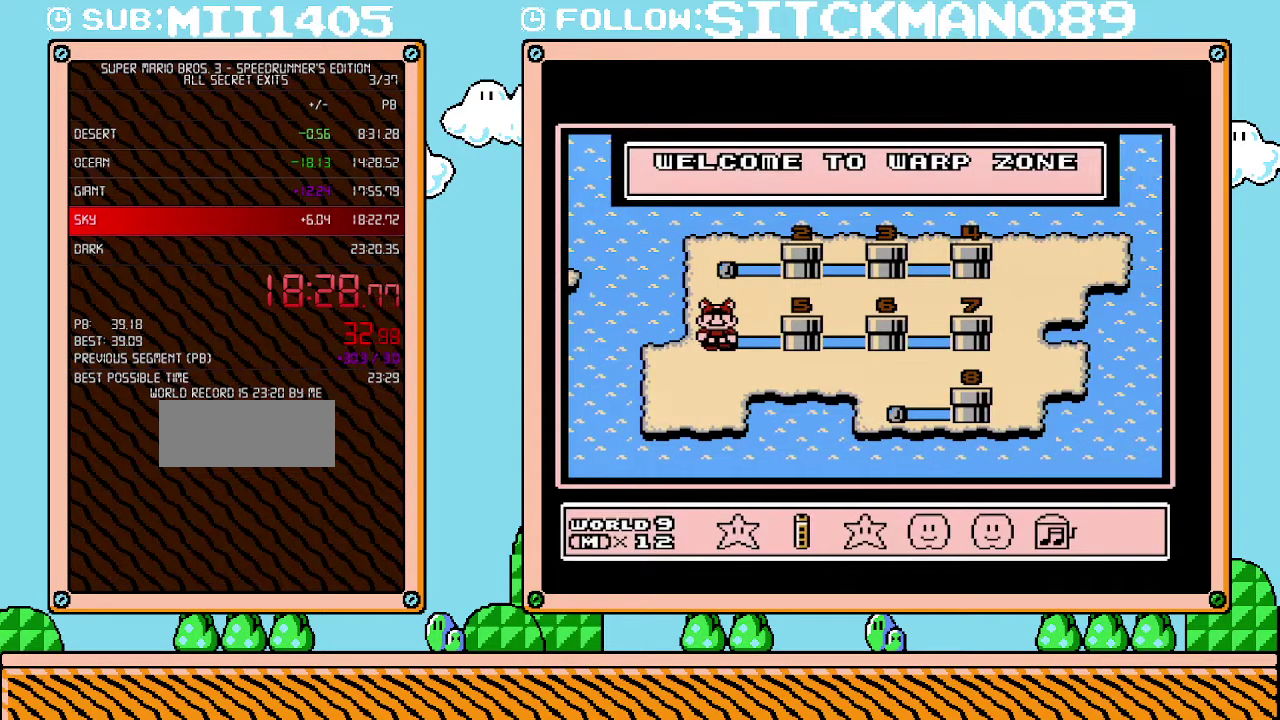
{"buttons": [], "events": [[283, "A", "down"], [417, "A", "up"]]}
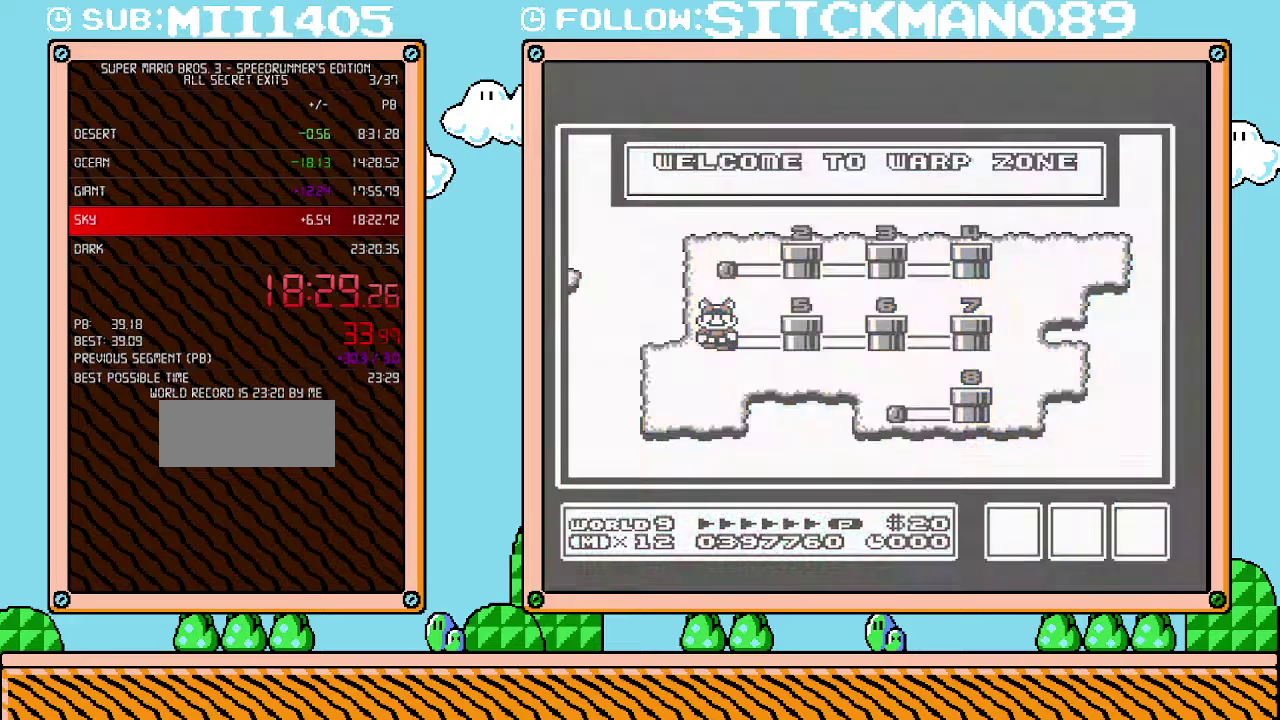
{"buttons": [], "events": []}
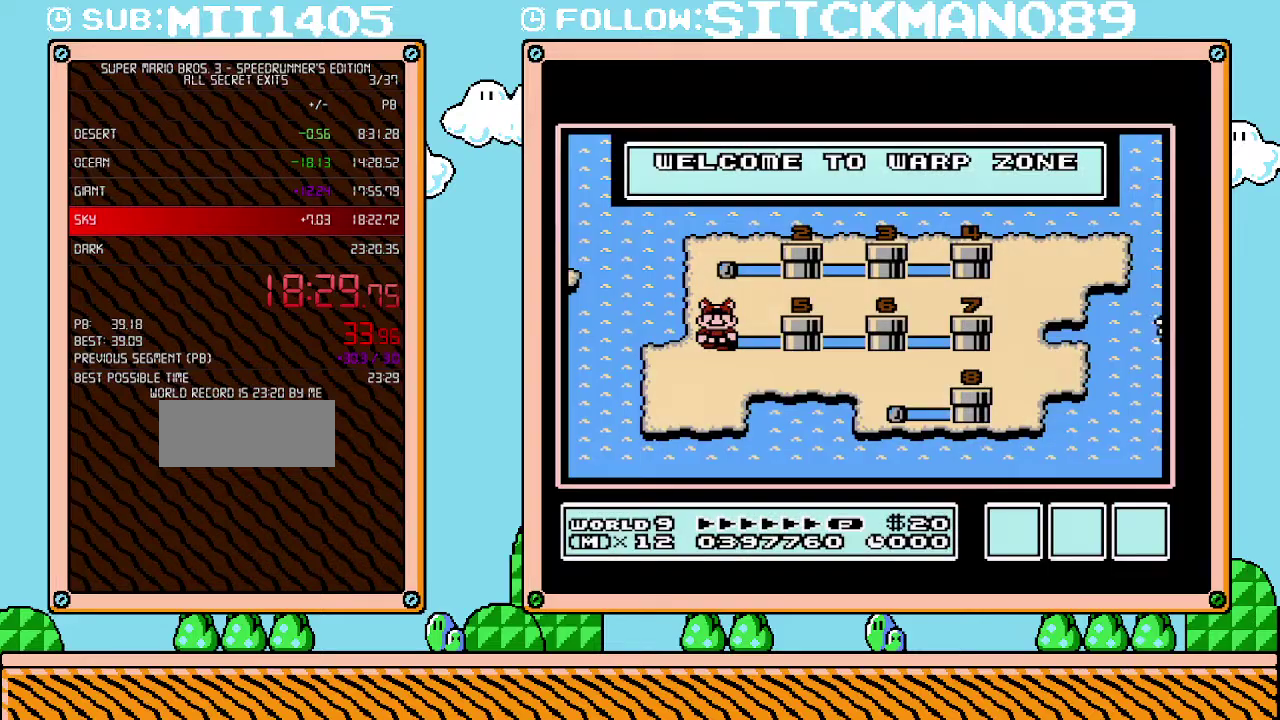
{"buttons": ["DPAD_RIGHT"], "events": [[33, "DPAD_RIGHT", "down"]]}
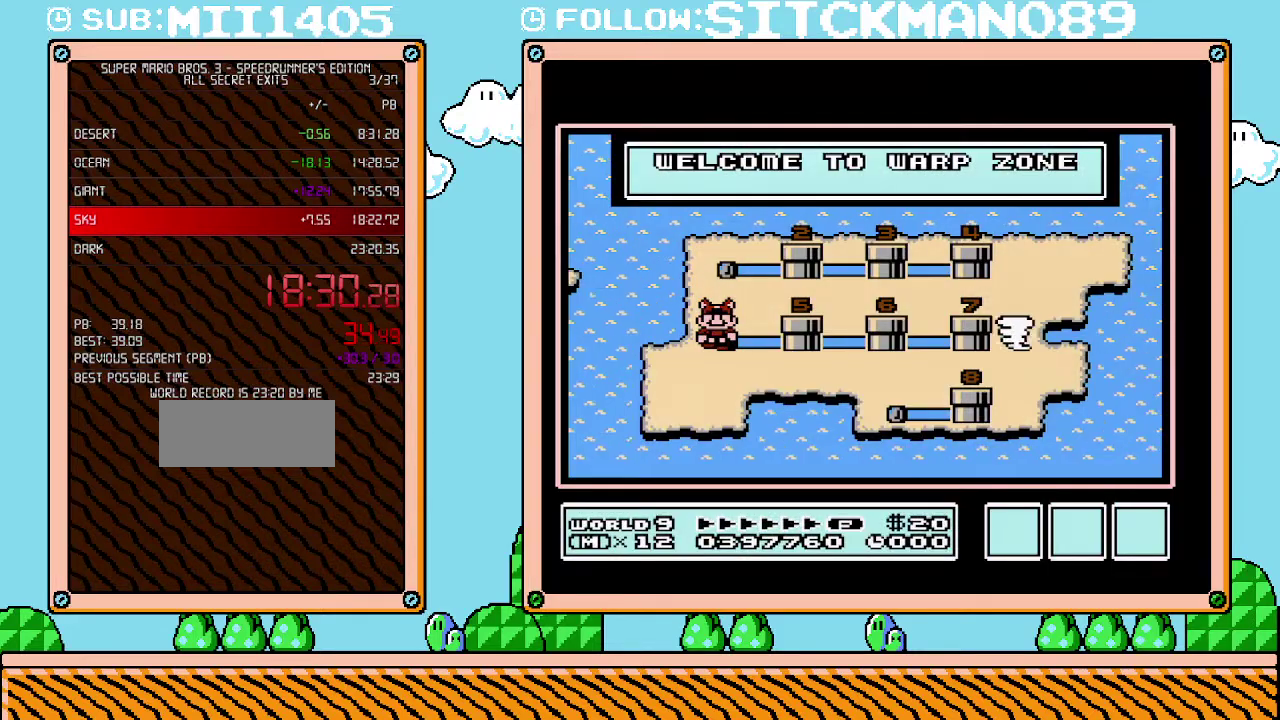
{"buttons": ["DPAD_RIGHT"], "events": []}
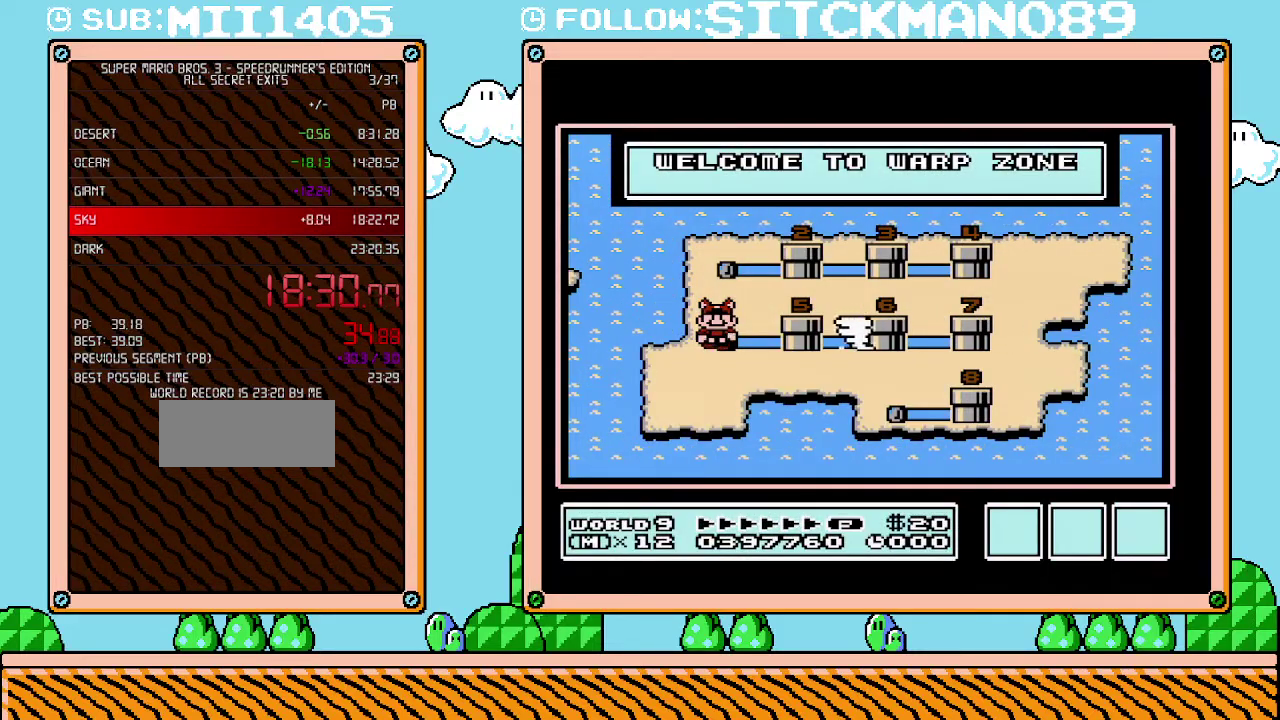
{"buttons": ["DPAD_RIGHT"], "events": []}